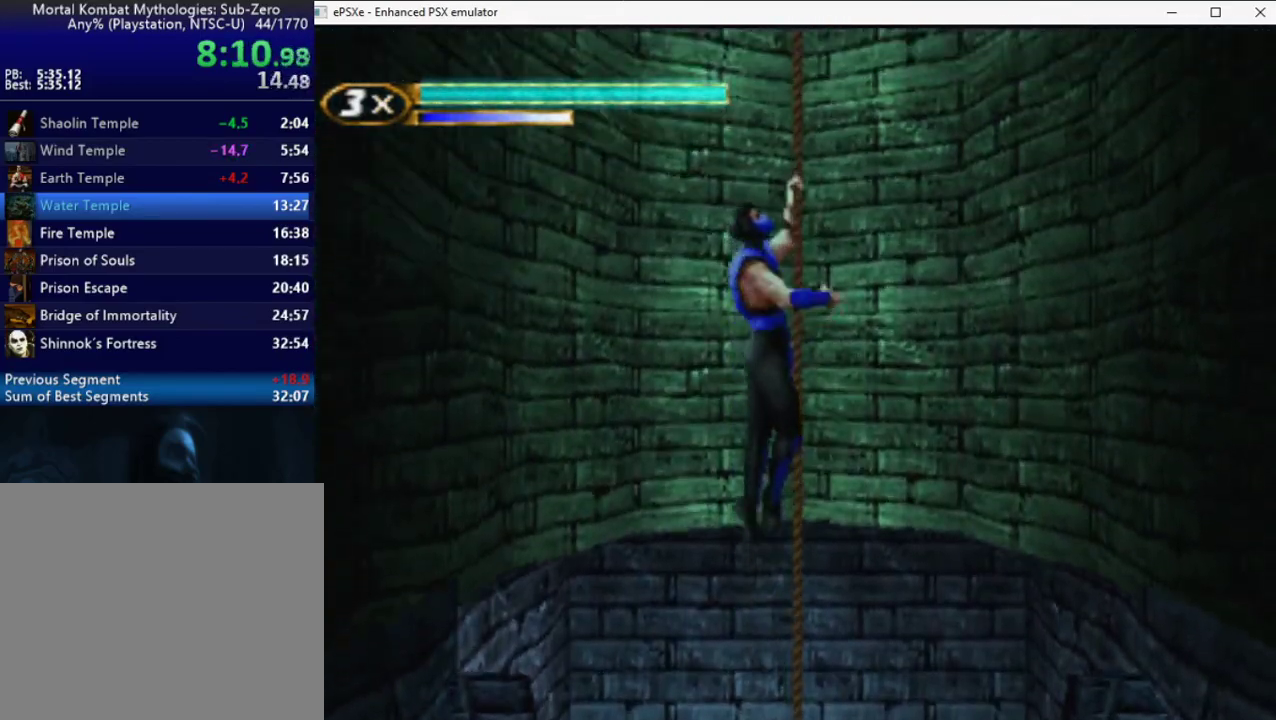
Gameplay with a controller (PlayStation layout); each line is a JSON object with the inputs held at the frame after it. "events" lists button and stick changes between this image and that frame as [ms after this image, input, new state], when the widget could be followed in between. Not read: L1 L3 R3 left_stick right_stick.
{"buttons": ["DPAD_UP"], "events": []}
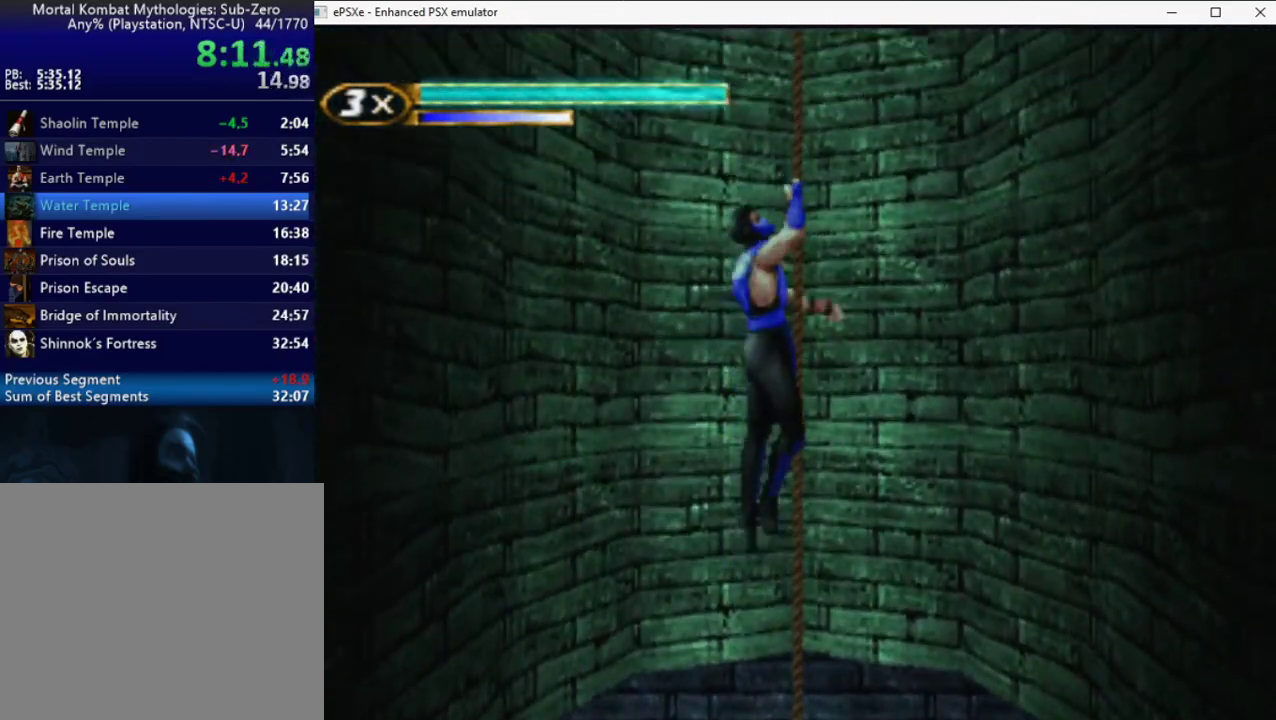
{"buttons": ["DPAD_UP"], "events": []}
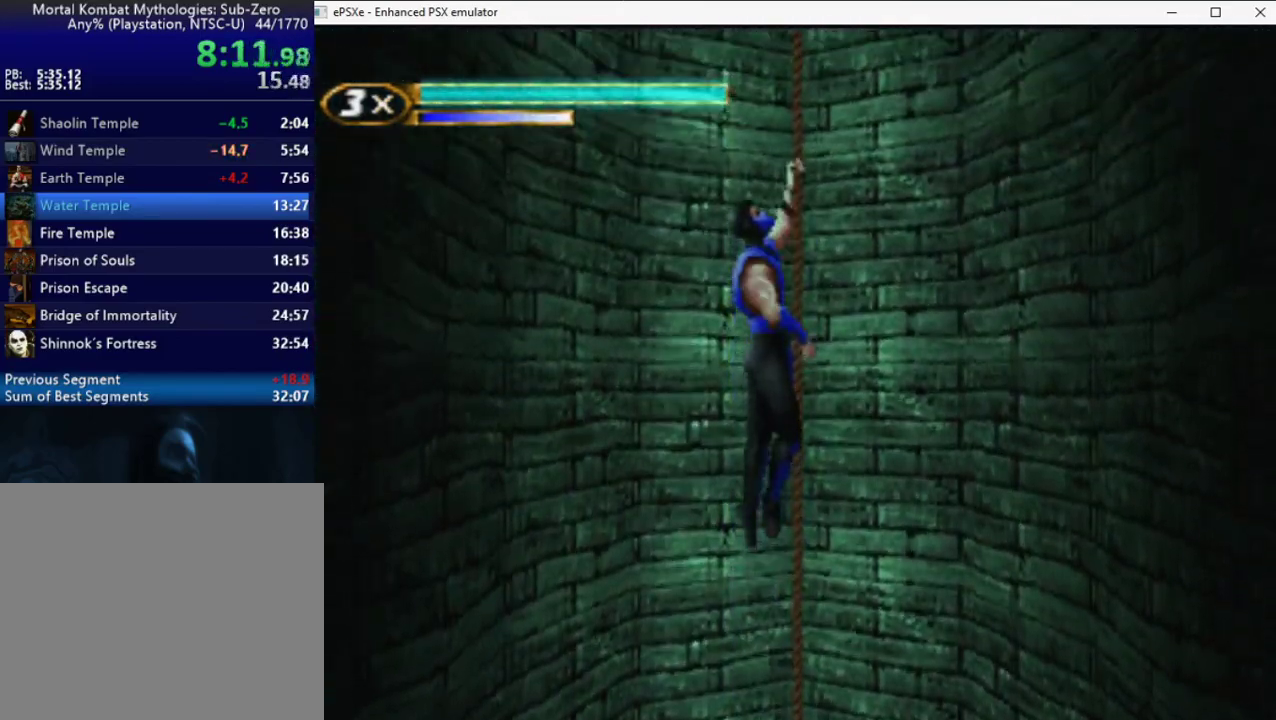
{"buttons": ["DPAD_UP"], "events": []}
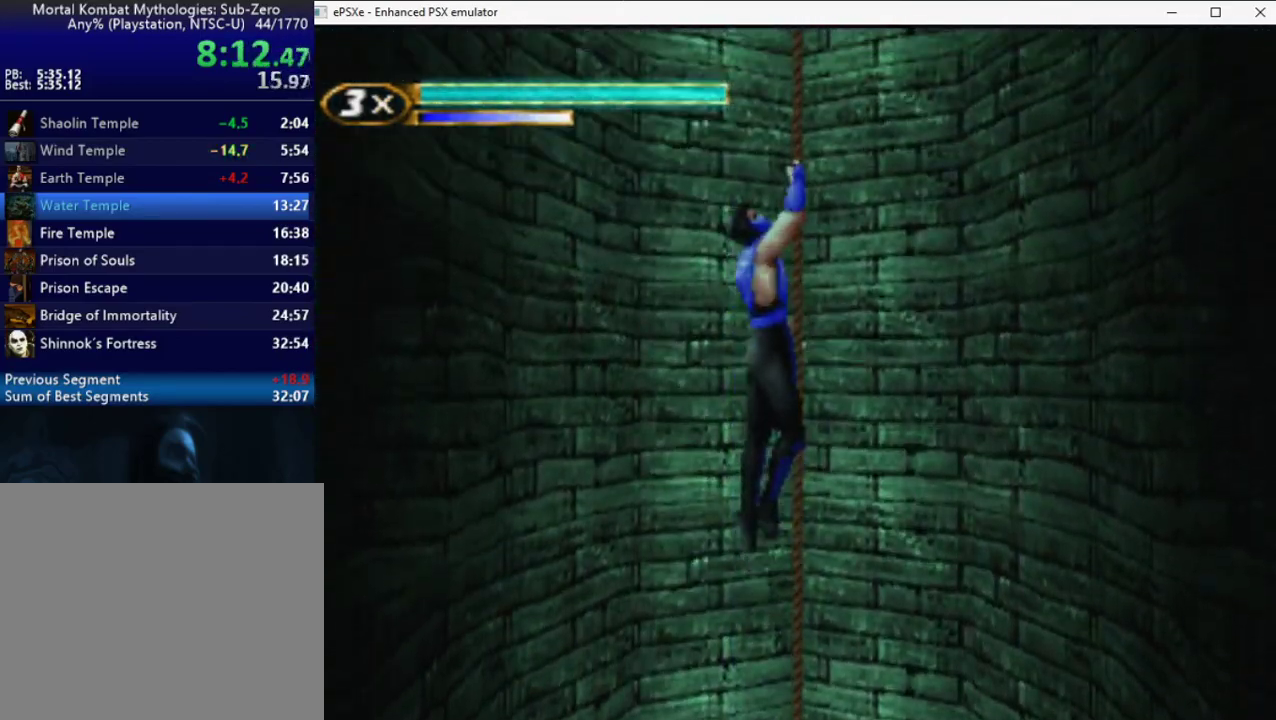
{"buttons": ["DPAD_UP"], "events": []}
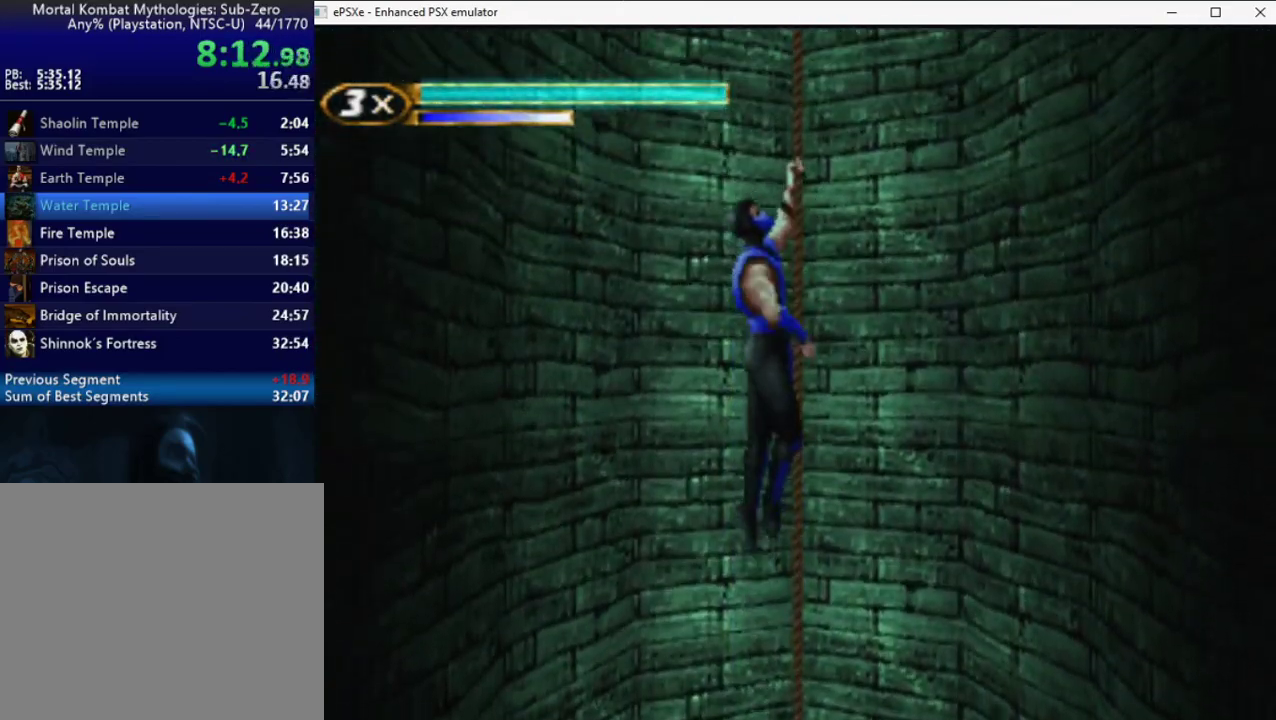
{"buttons": ["DPAD_UP"], "events": []}
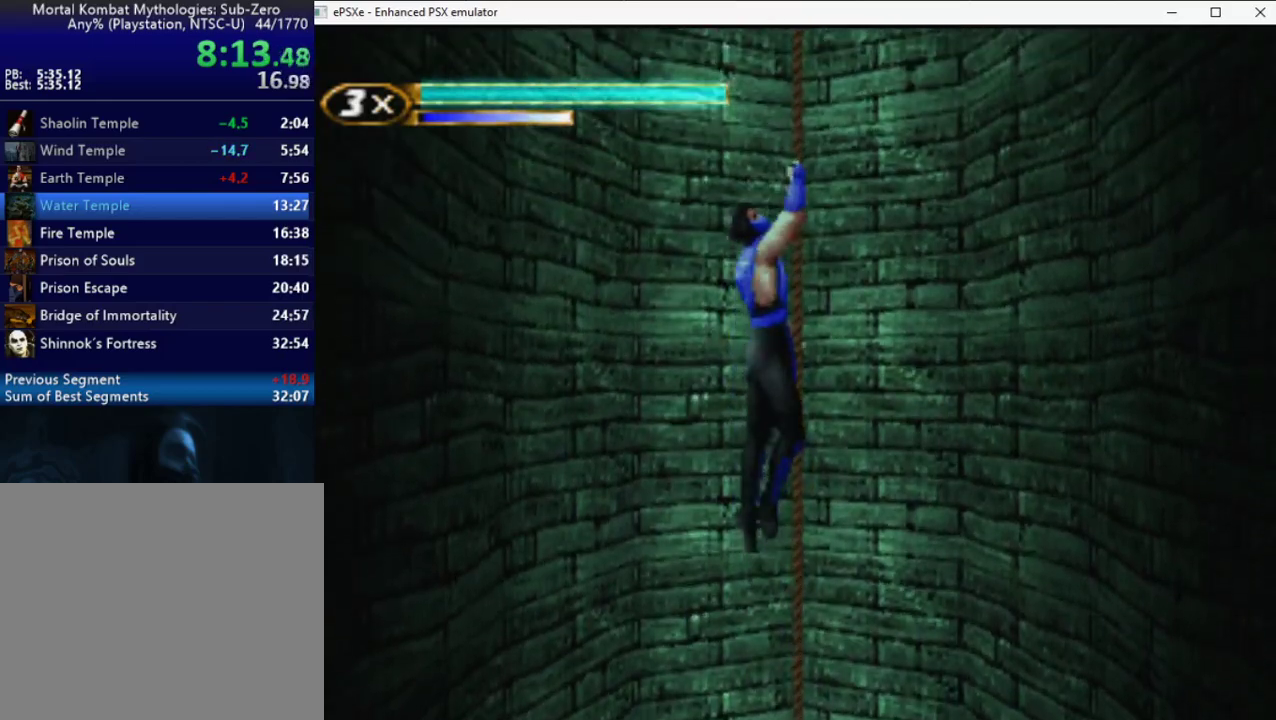
{"buttons": ["DPAD_UP"], "events": []}
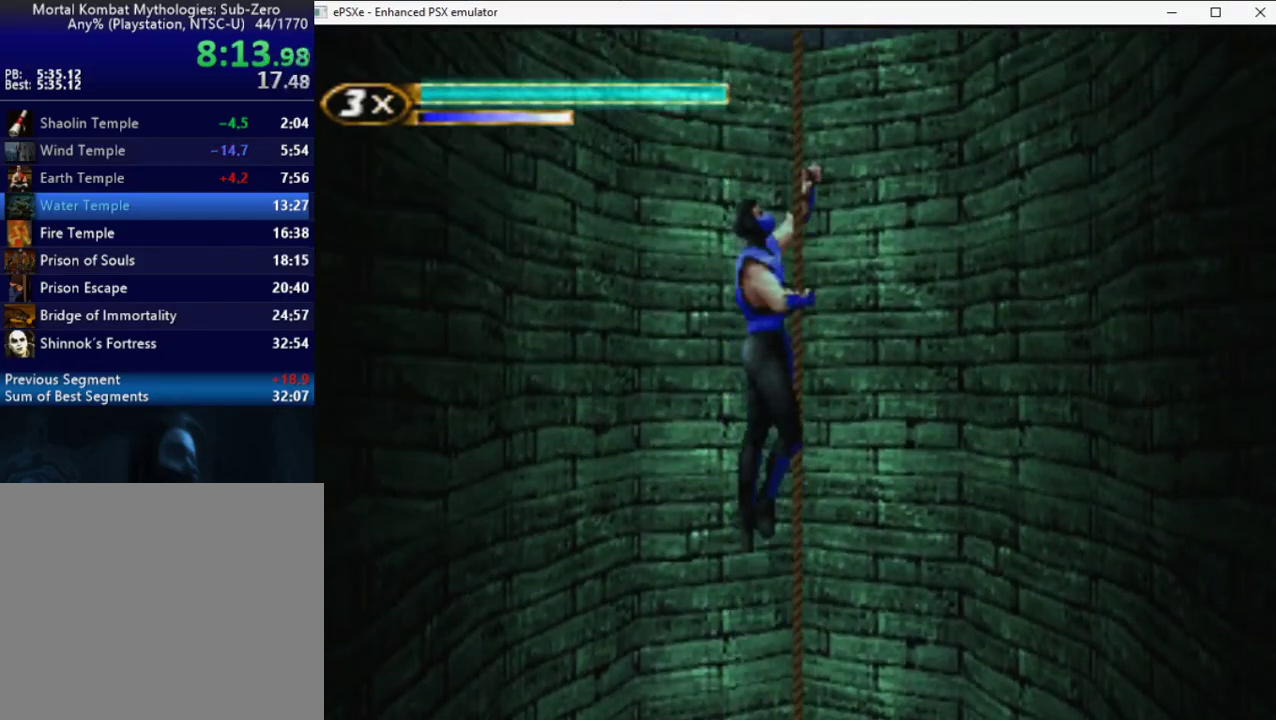
{"buttons": ["R2", "DPAD_UP"], "events": [[400, "R2", "down"]]}
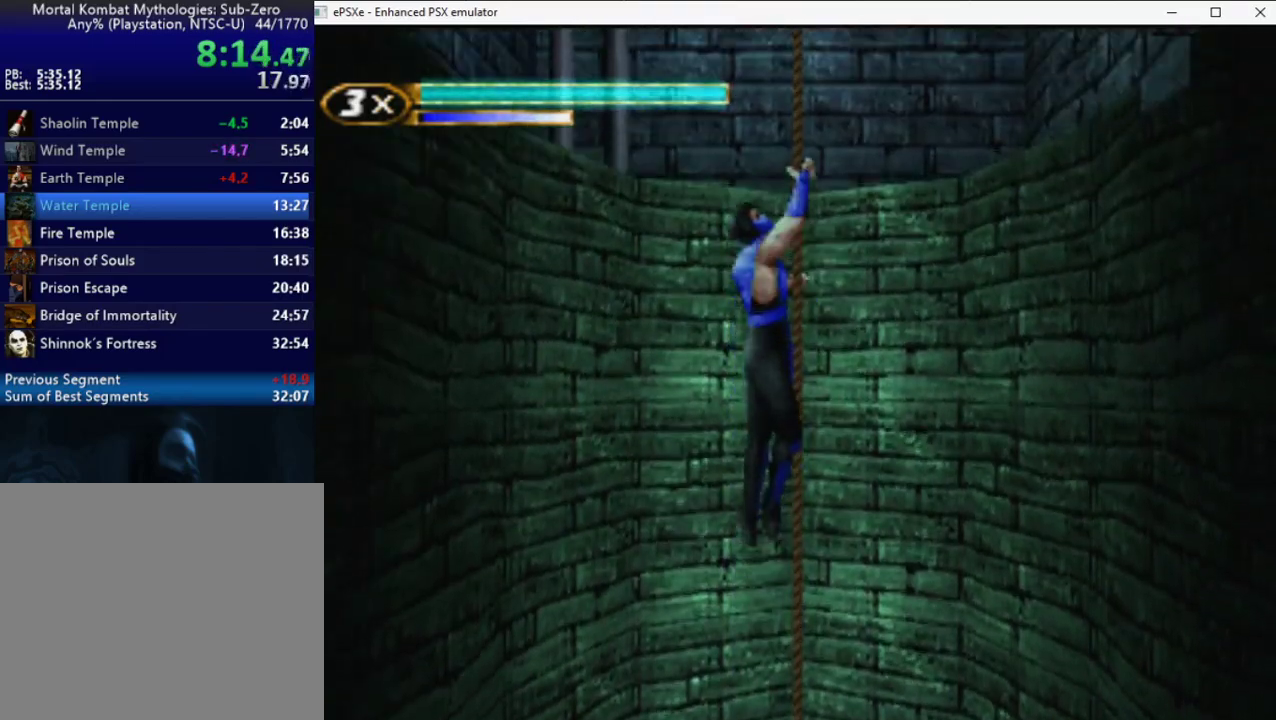
{"buttons": ["R2", "DPAD_UP"], "events": []}
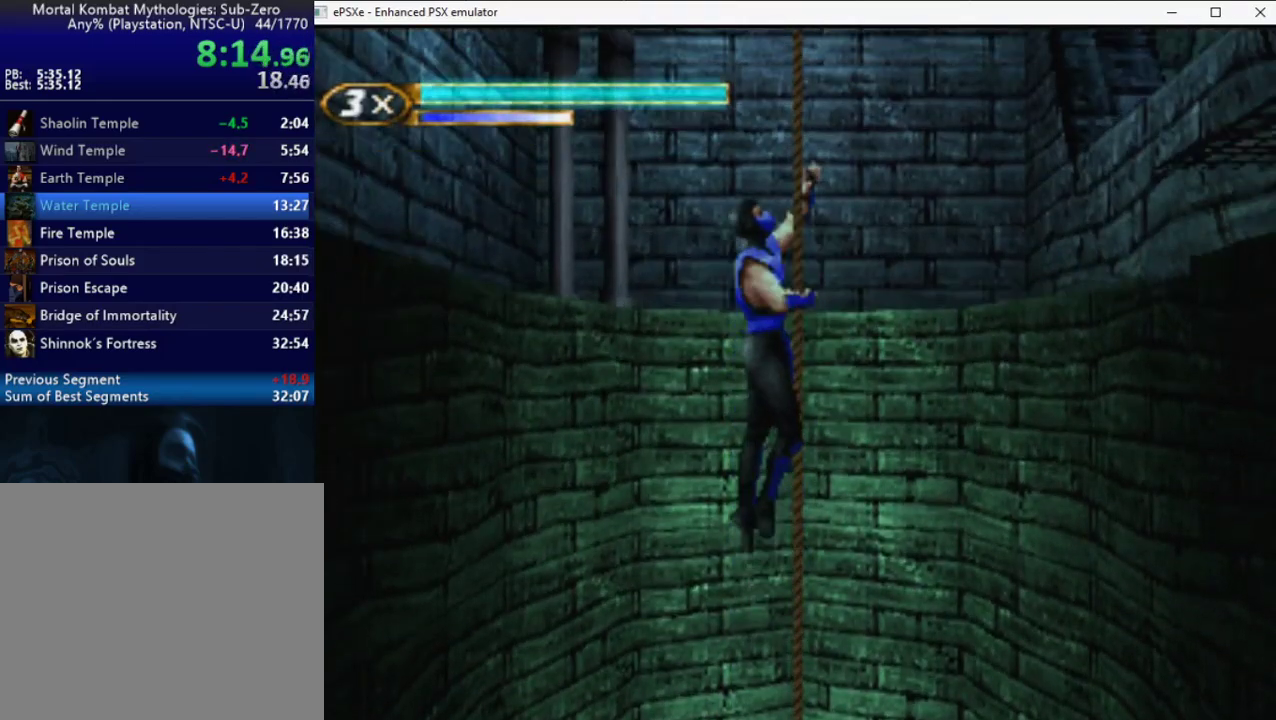
{"buttons": ["R2", "DPAD_RIGHT"], "events": [[383, "DPAD_RIGHT", "down"], [383, "DPAD_UP", "up"]]}
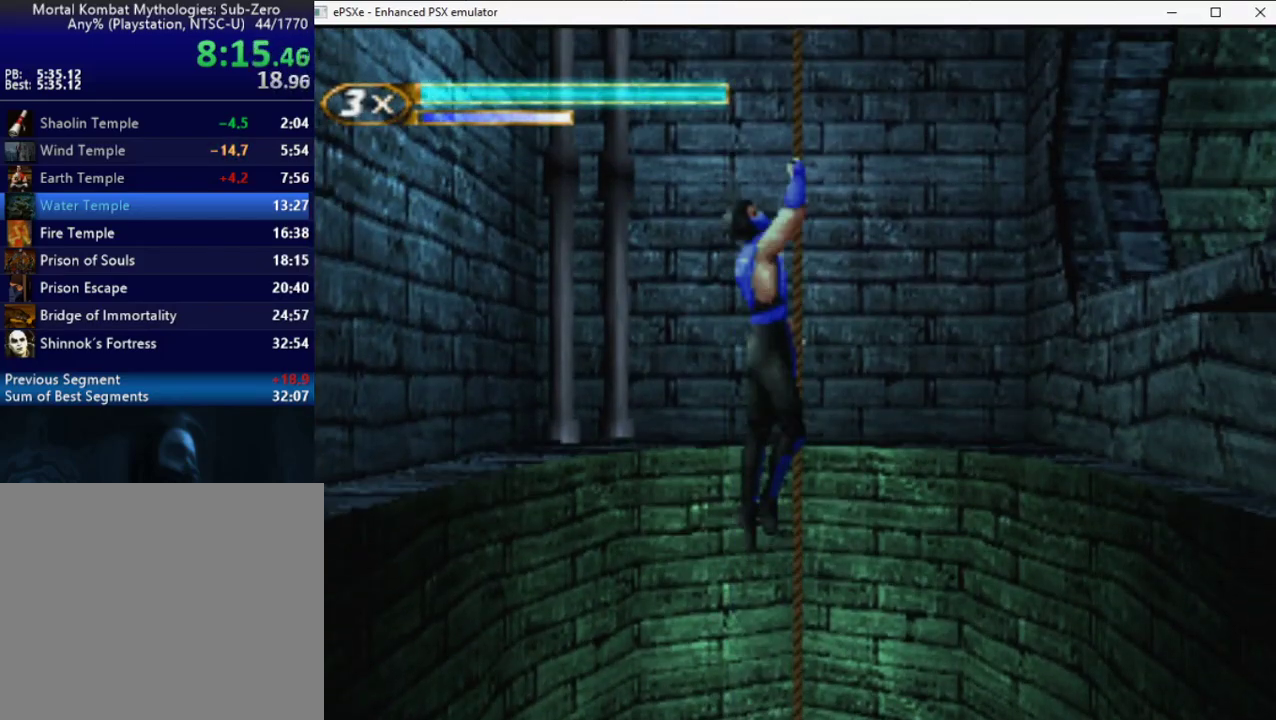
{"buttons": [], "events": [[367, "R2", "up"], [400, "DPAD_RIGHT", "up"]]}
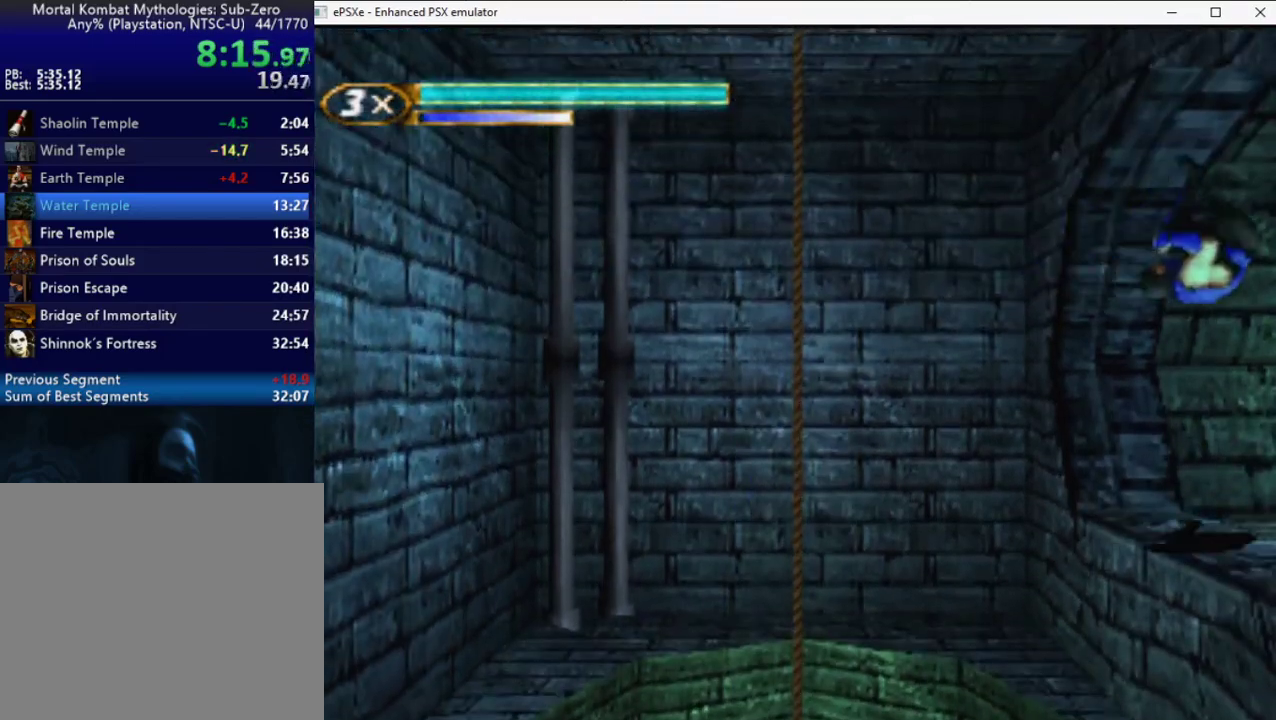
{"buttons": [], "events": [[83, "DPAD_DOWN", "down"], [167, "DPAD_RIGHT", "down"], [200, "DPAD_DOWN", "up"], [267, "DPAD_RIGHT", "up"], [333, "DPAD_DOWN", "down"], [333, "DPAD_RIGHT", "down"], [350, "CROSS", "down"], [400, "DPAD_DOWN", "up"], [433, "CROSS", "up"], [433, "DPAD_RIGHT", "up"]]}
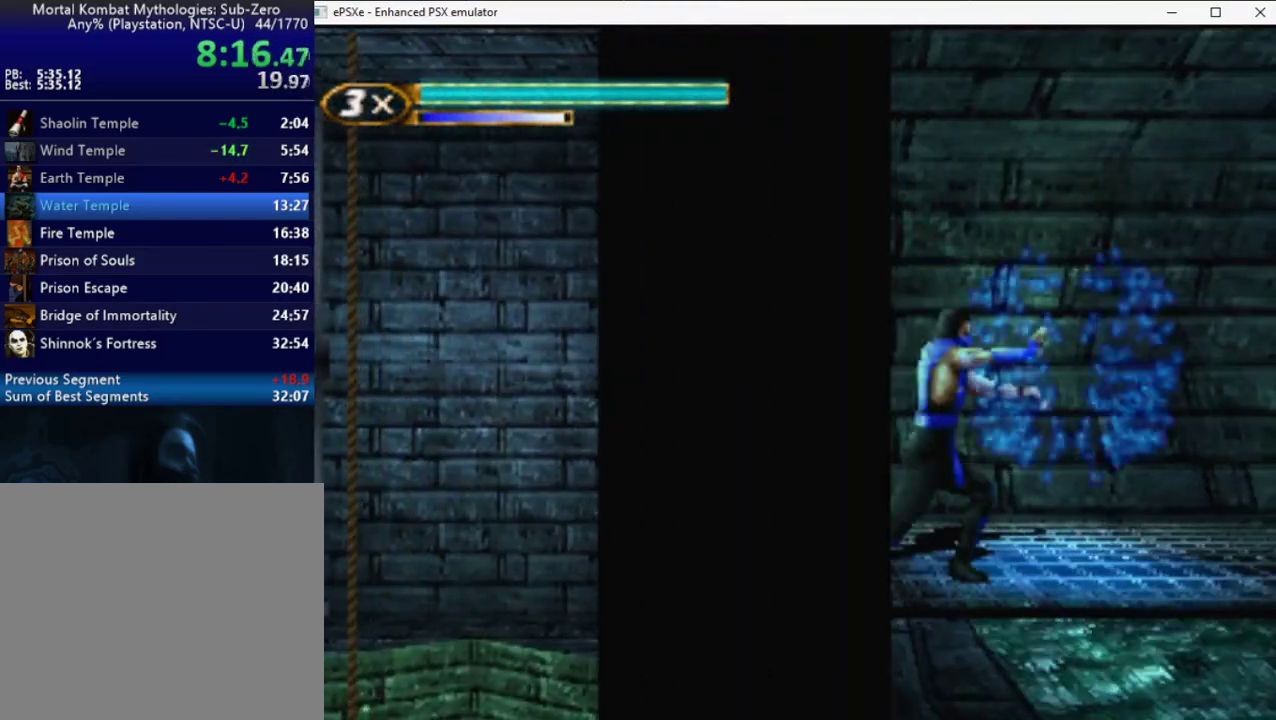
{"buttons": ["R2", "DPAD_RIGHT"], "events": [[50, "DPAD_RIGHT", "down"], [117, "DPAD_RIGHT", "up"], [117, "R2", "down"], [167, "DPAD_RIGHT", "down"]]}
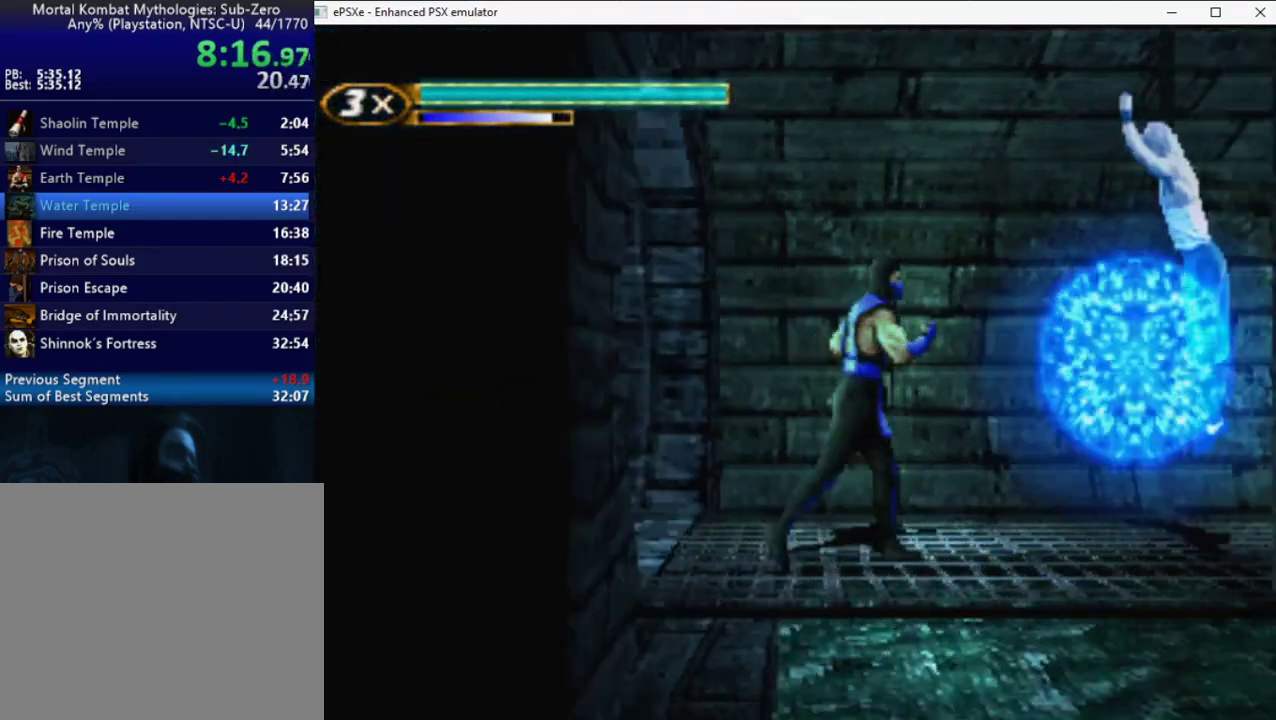
{"buttons": [], "events": [[17, "R2", "up"], [167, "DPAD_DOWN", "down"], [167, "DPAD_RIGHT", "up"], [433, "SQUARE", "down"], [483, "SQUARE", "up"], [500, "DPAD_DOWN", "up"]]}
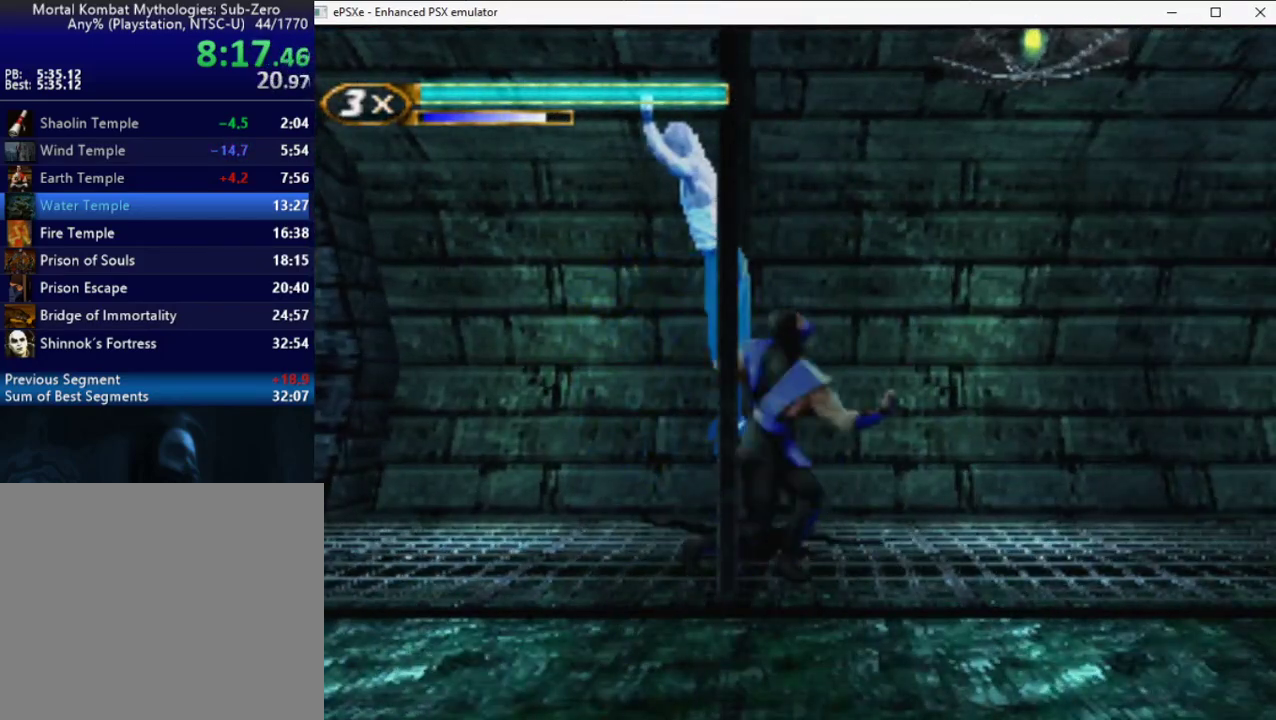
{"buttons": ["DPAD_DOWN"], "events": [[100, "DPAD_LEFT", "down"], [467, "DPAD_DOWN", "down"], [483, "DPAD_LEFT", "up"]]}
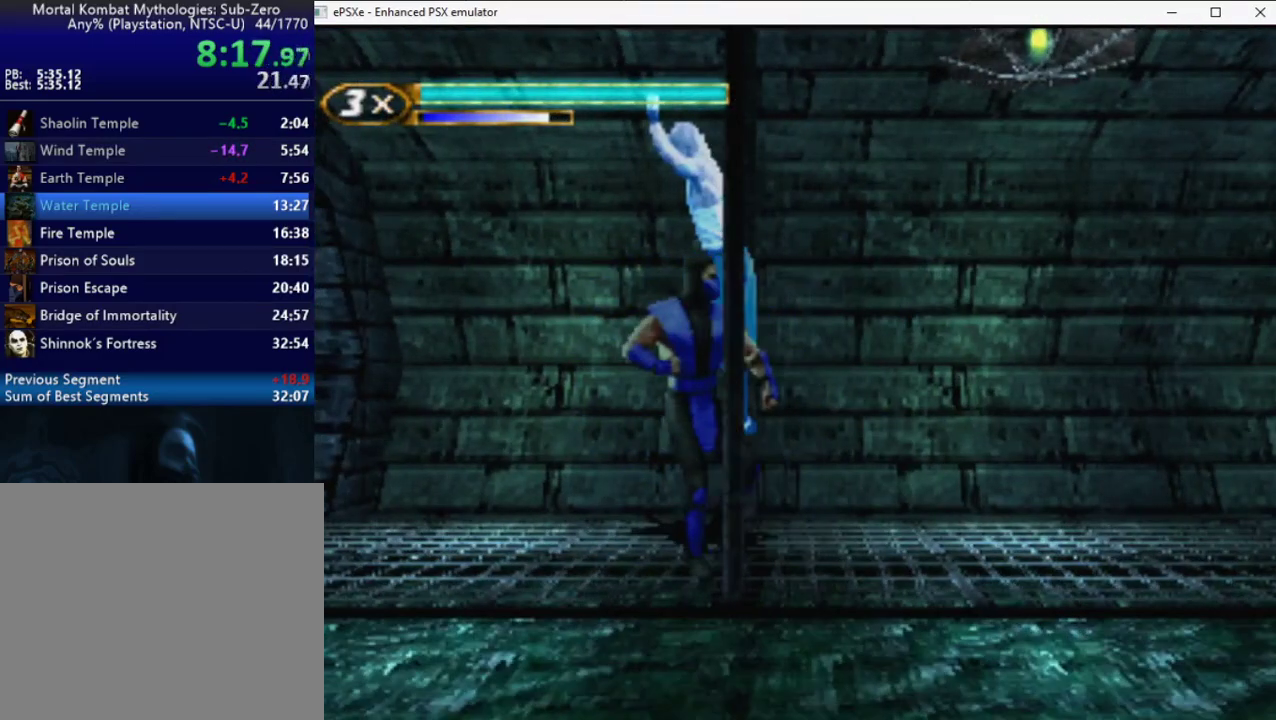
{"buttons": [], "events": [[150, "SQUARE", "down"], [217, "SQUARE", "up"], [283, "SQUARE", "down"], [333, "SQUARE", "up"], [367, "DPAD_DOWN", "up"]]}
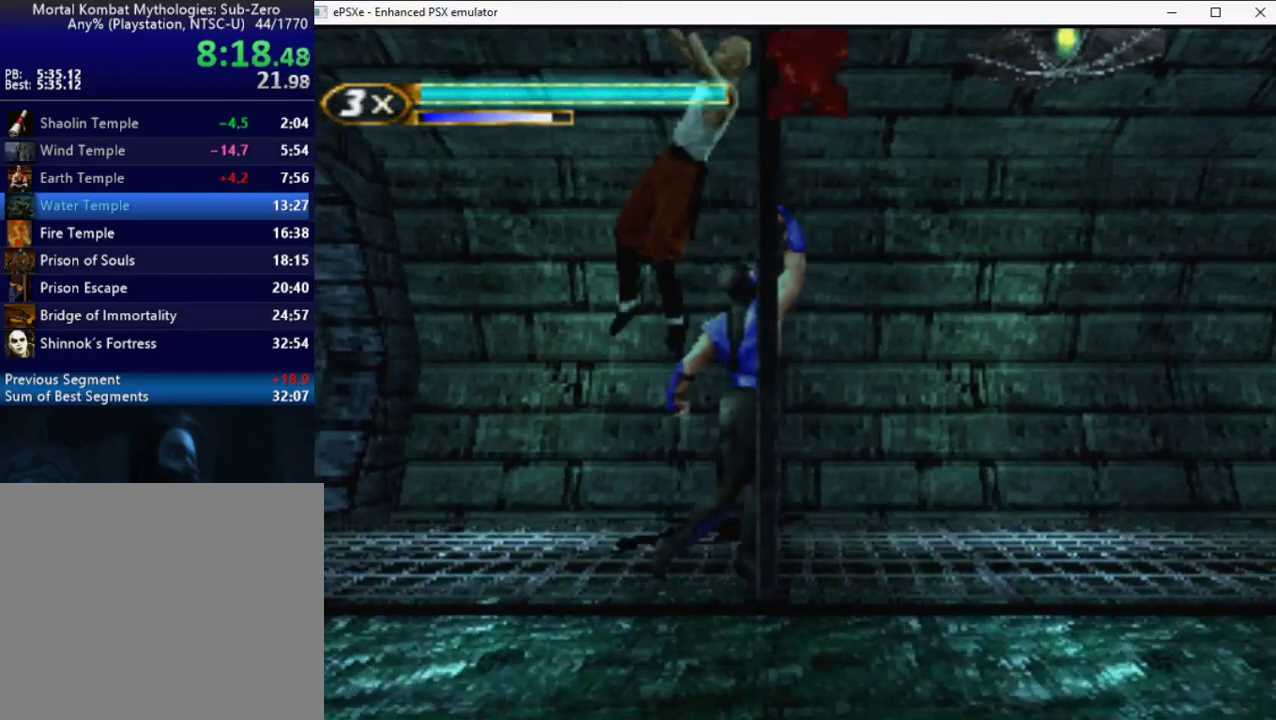
{"buttons": [], "events": [[217, "DPAD_DOWN", "down"], [283, "DPAD_RIGHT", "down"], [367, "CROSS", "down"], [367, "DPAD_DOWN", "up"], [417, "CROSS", "up"], [467, "DPAD_RIGHT", "up"]]}
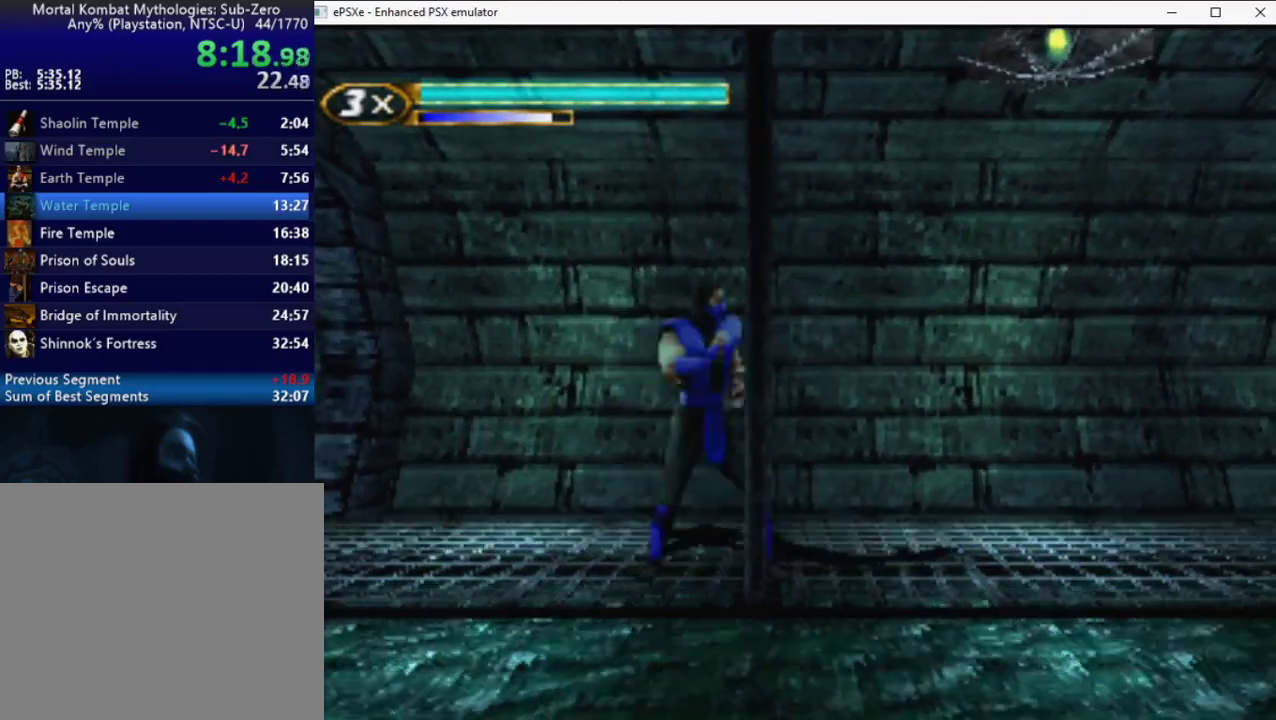
{"buttons": ["R2", "DPAD_RIGHT"], "events": [[67, "DPAD_RIGHT", "down"], [117, "R2", "down"], [167, "DPAD_RIGHT", "up"], [217, "DPAD_RIGHT", "down"]]}
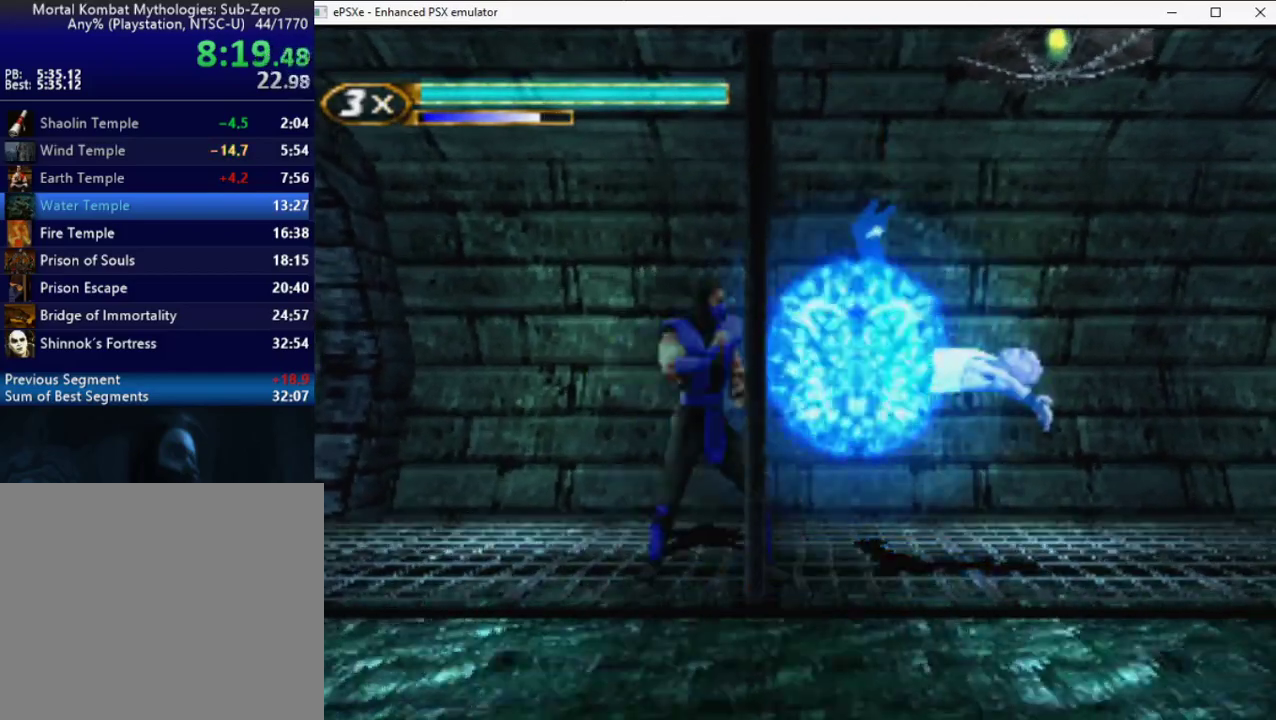
{"buttons": ["R2", "DPAD_UP", "DPAD_RIGHT"], "events": [[67, "DPAD_DOWN", "down"], [83, "DPAD_RIGHT", "up"], [100, "R2", "up"], [250, "SQUARE", "down"], [317, "SQUARE", "up"], [367, "DPAD_DOWN", "up"], [500, "DPAD_RIGHT", "down"], [500, "DPAD_UP", "down"], [500, "R2", "down"]]}
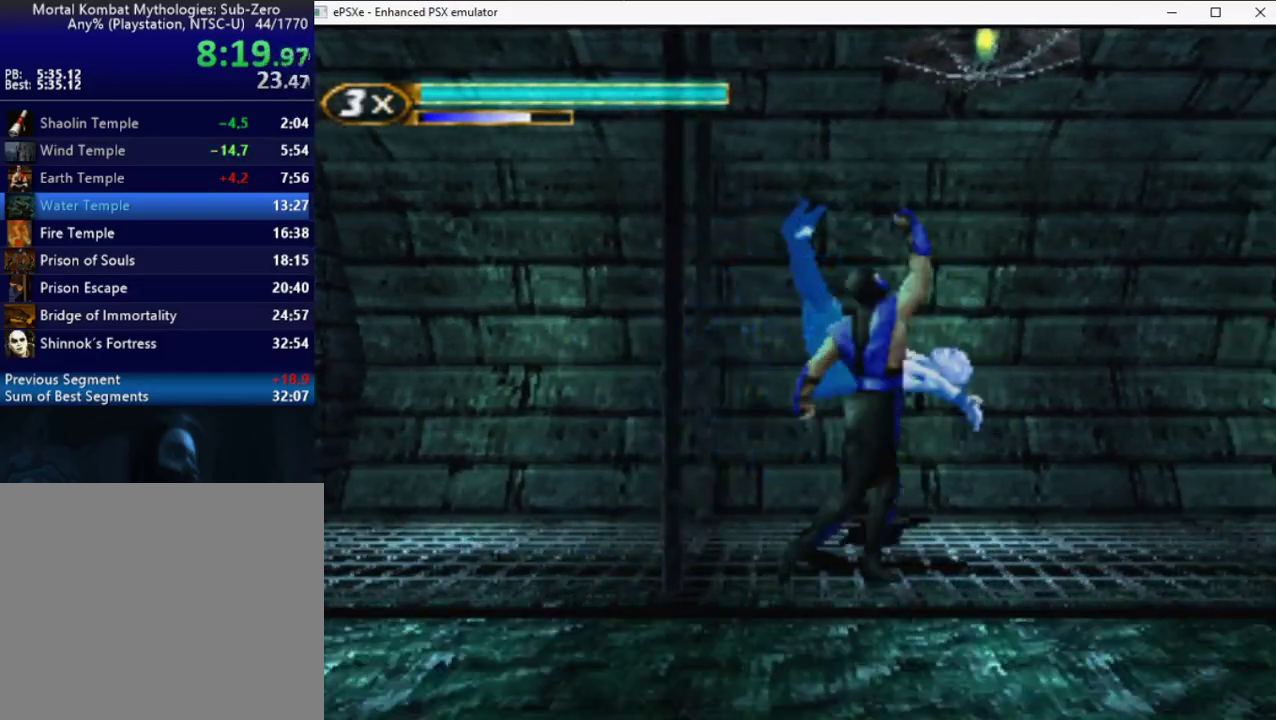
{"buttons": ["R2", "DPAD_LEFT"], "events": [[33, "DPAD_UP", "up"], [433, "DPAD_RIGHT", "up"], [483, "DPAD_LEFT", "down"]]}
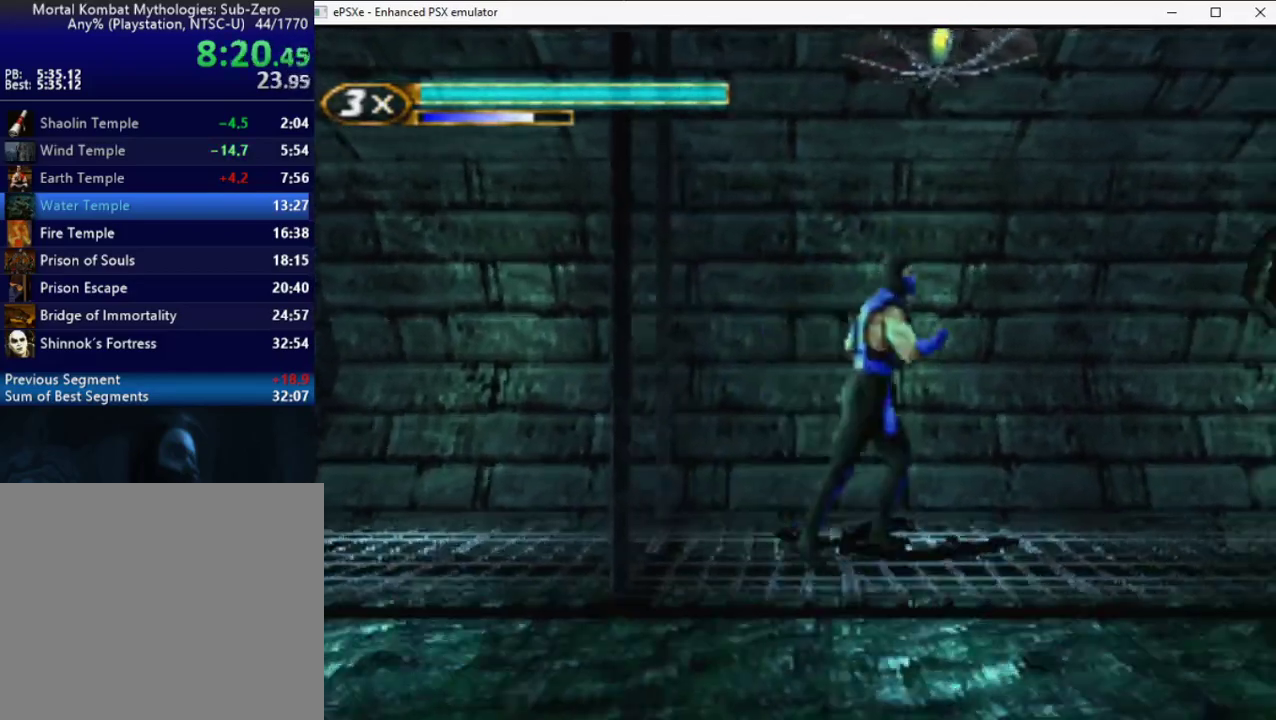
{"buttons": ["R2", "DPAD_RIGHT"], "events": [[33, "TRIANGLE", "down"], [117, "TRIANGLE", "up"], [167, "DPAD_LEFT", "up"], [233, "DPAD_RIGHT", "down"], [283, "DPAD_RIGHT", "up"], [333, "DPAD_RIGHT", "down"]]}
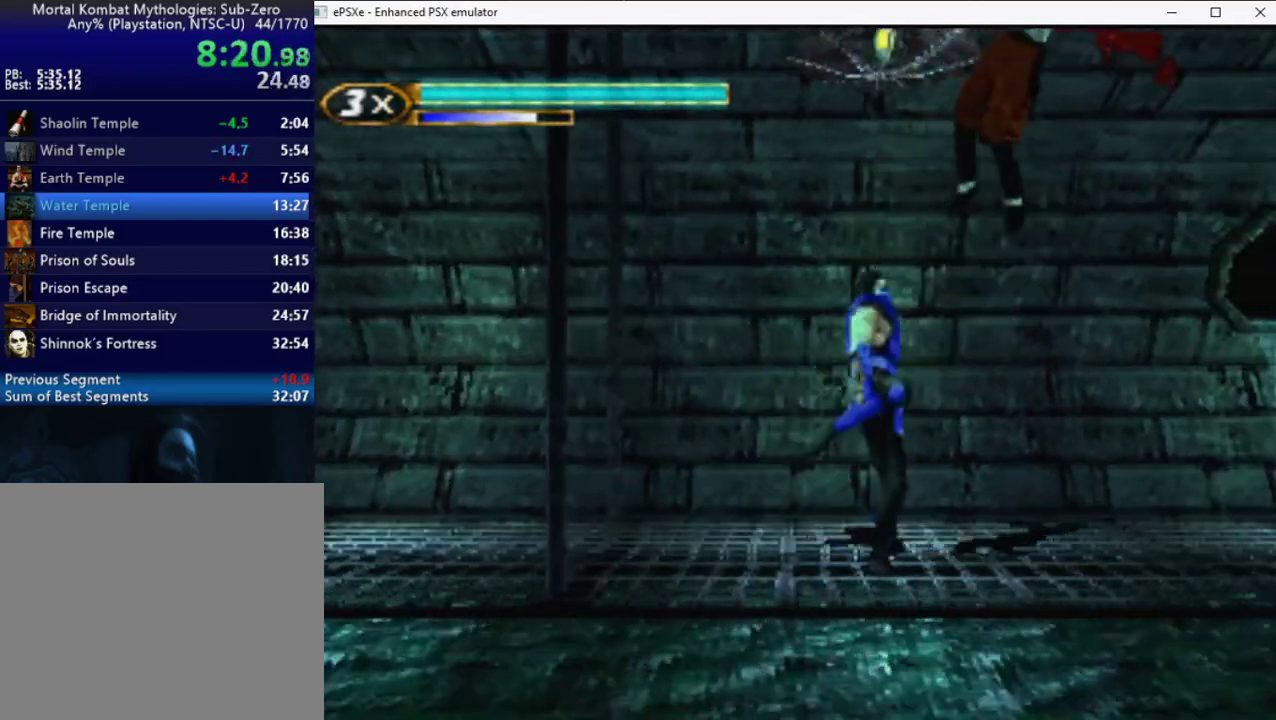
{"buttons": ["DPAD_RIGHT"], "events": [[400, "R2", "up"]]}
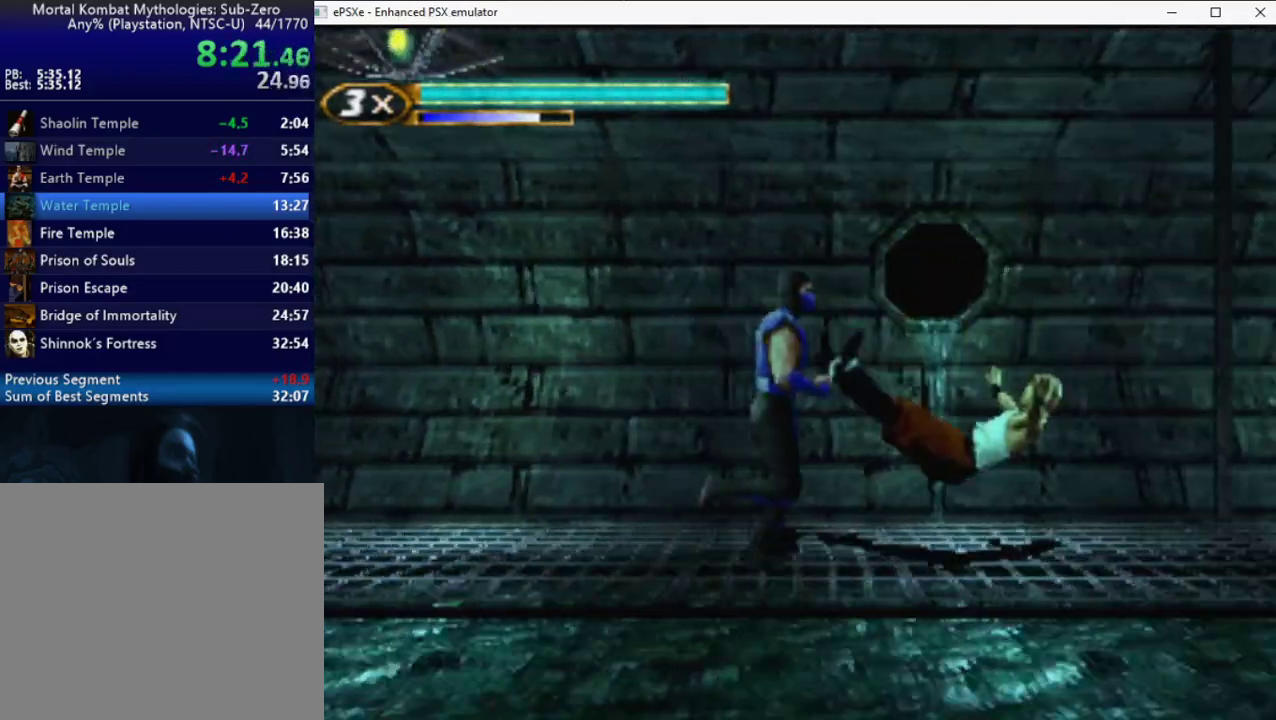
{"buttons": ["DPAD_RIGHT"], "events": []}
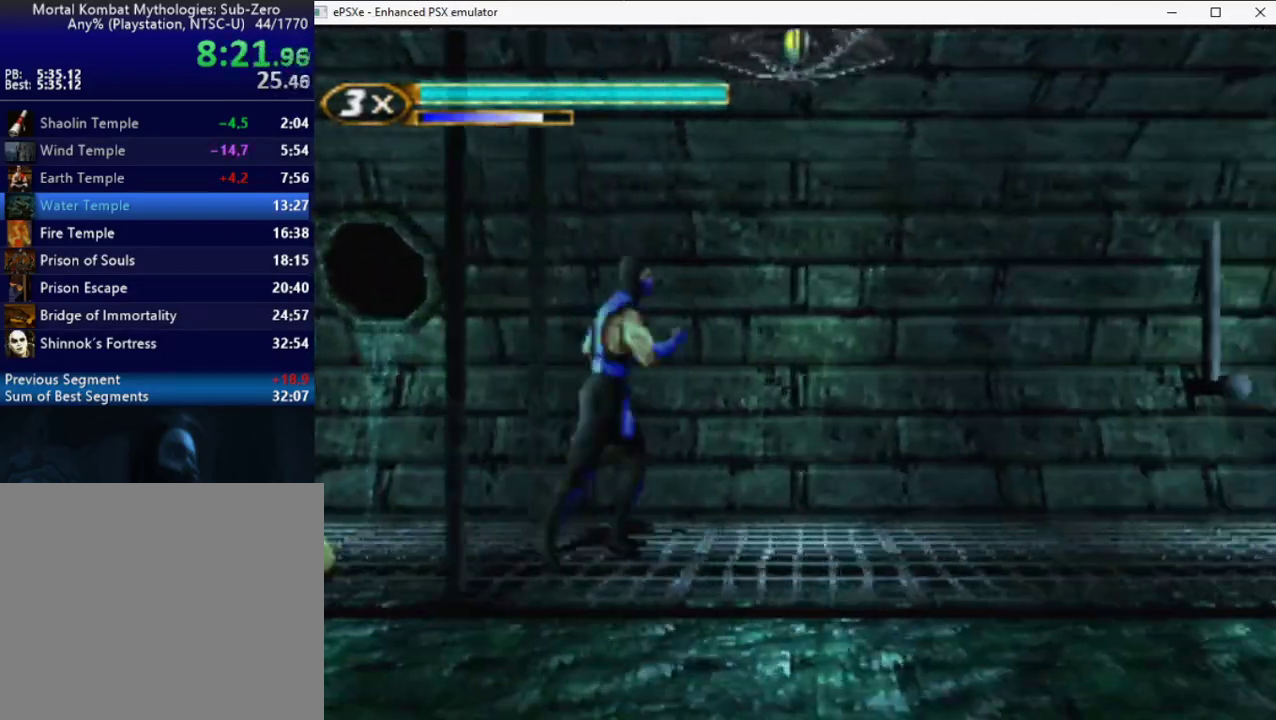
{"buttons": ["DPAD_RIGHT"], "events": []}
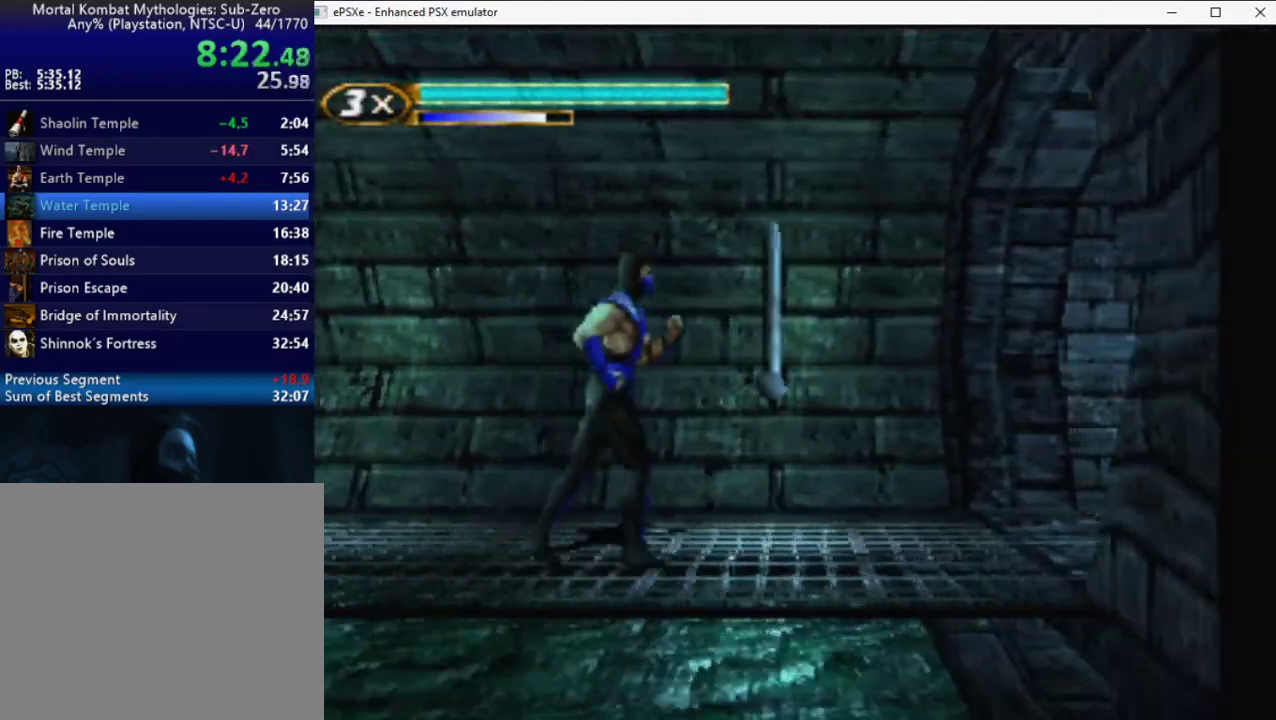
{"buttons": [], "events": [[133, "L2", "down"], [283, "DPAD_RIGHT", "up"], [300, "CROSS", "down"], [367, "CROSS", "up"], [367, "L2", "up"]]}
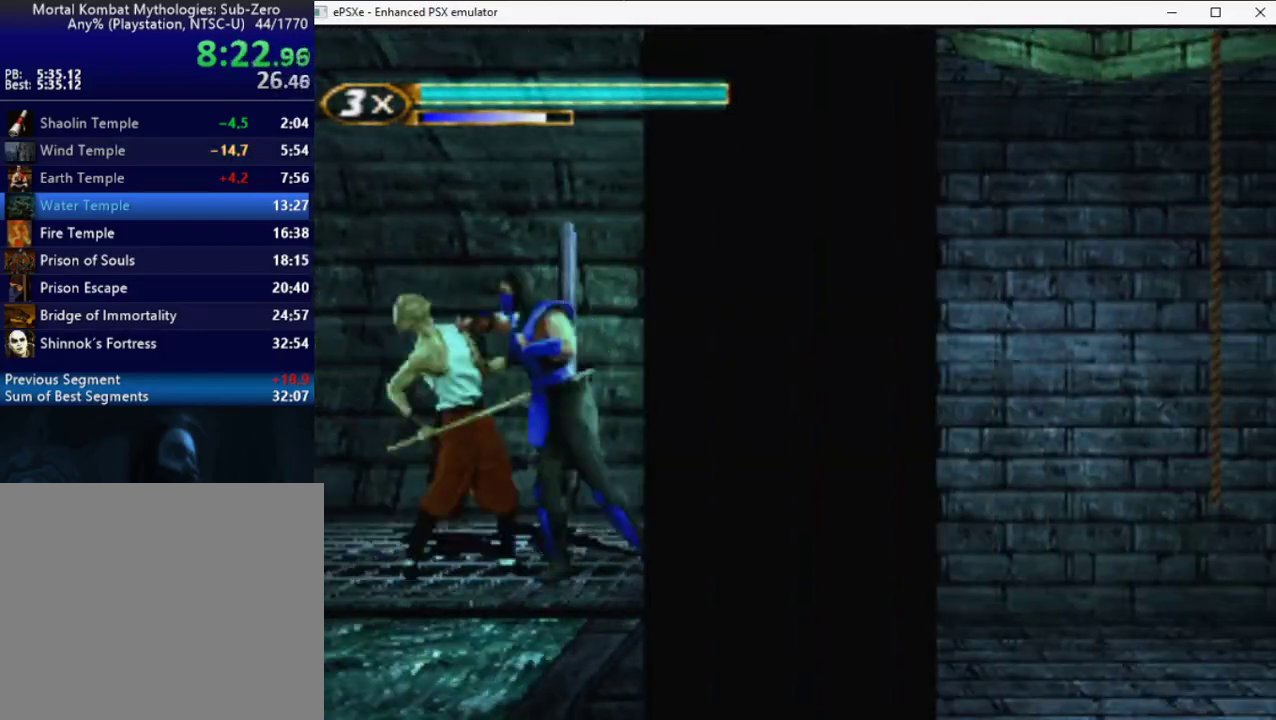
{"buttons": [], "events": [[267, "CROSS", "down"], [333, "CROSS", "up"]]}
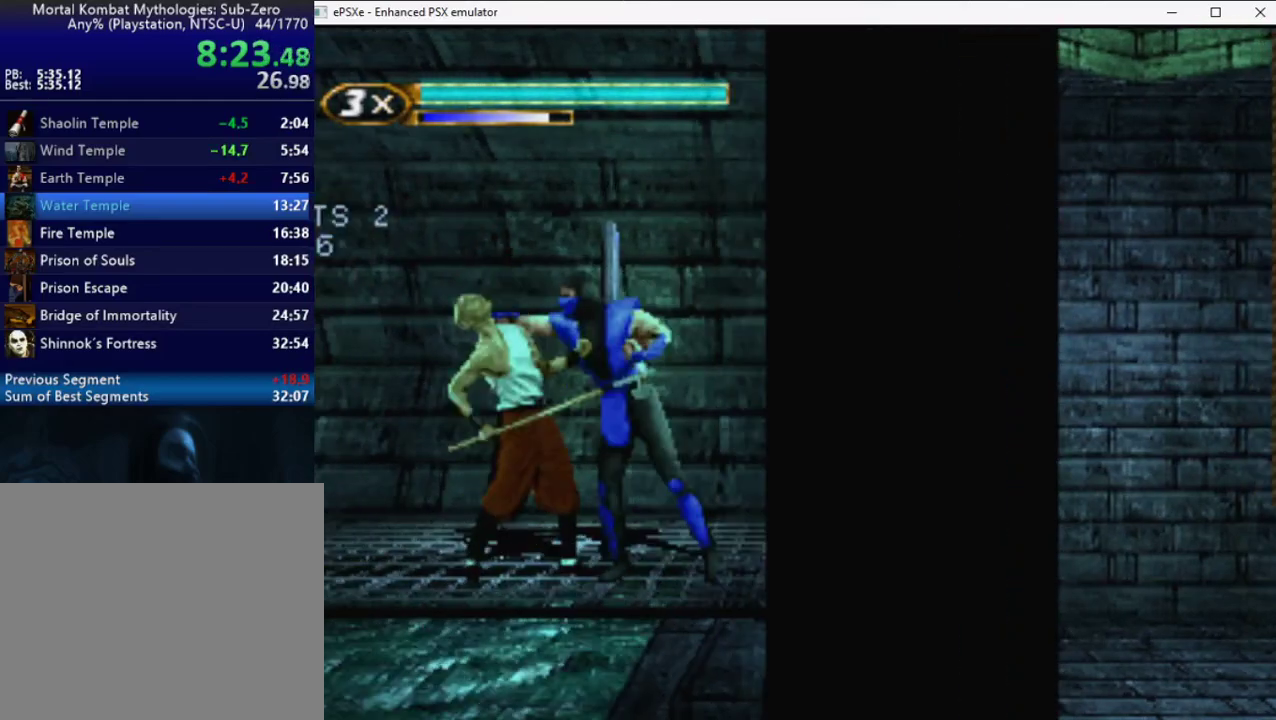
{"buttons": [], "events": [[200, "CROSS", "down"], [267, "CROSS", "up"], [317, "SQUARE", "down"], [367, "SQUARE", "up"]]}
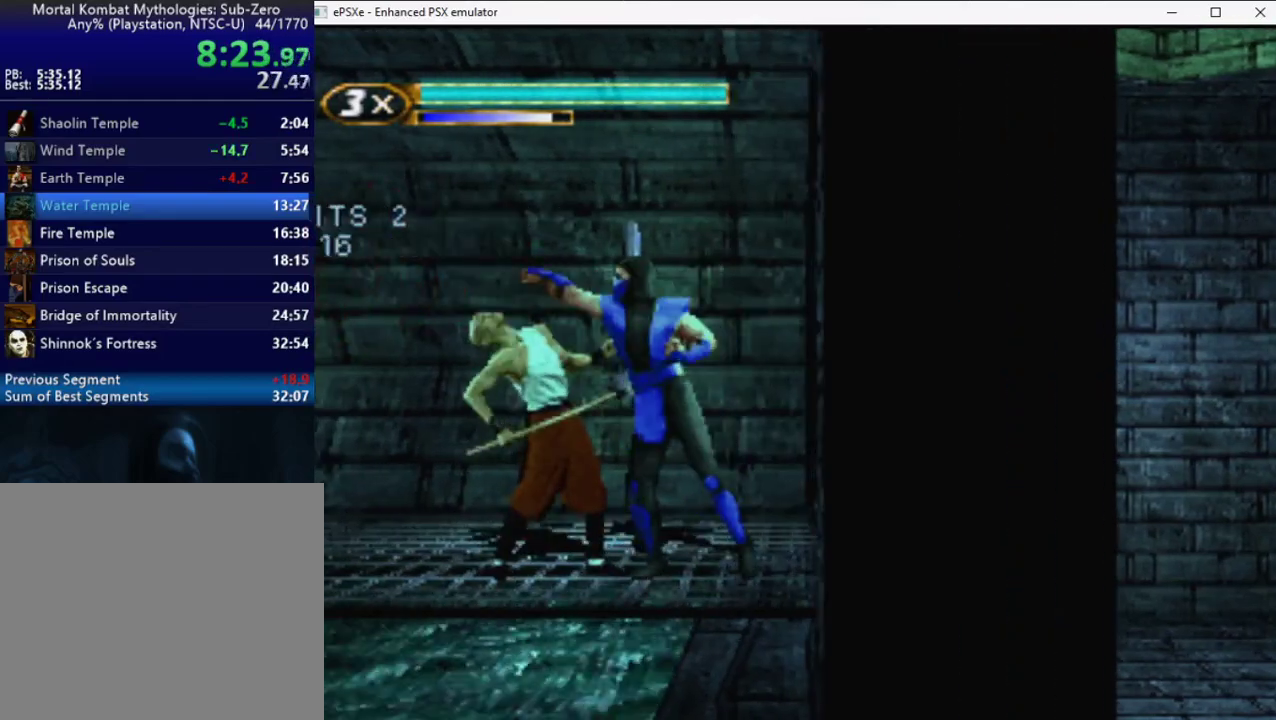
{"buttons": ["TRIANGLE", "DPAD_RIGHT"], "events": [[150, "CROSS", "down"], [217, "CROSS", "up"], [267, "SQUARE", "down"], [333, "SQUARE", "up"], [467, "DPAD_RIGHT", "down"], [500, "TRIANGLE", "down"]]}
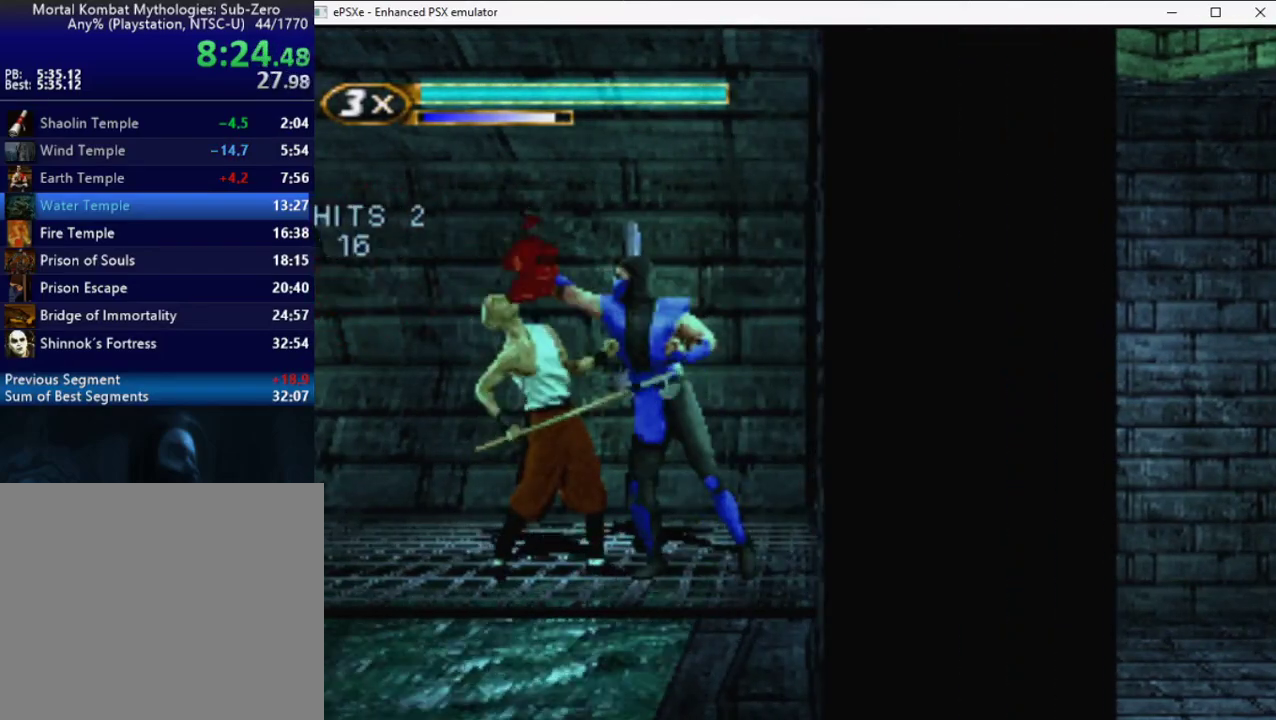
{"buttons": [], "events": [[67, "TRIANGLE", "up"], [250, "DPAD_RIGHT", "up"]]}